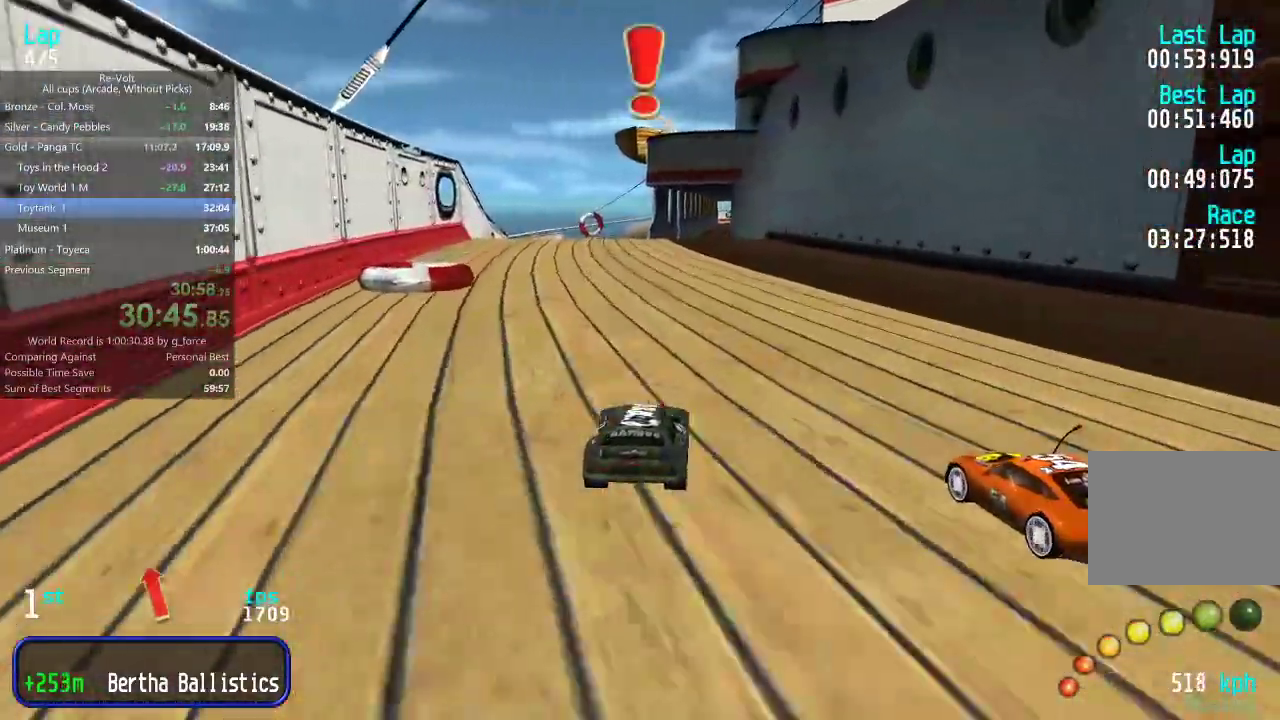
Gameplay with keyboard; each line is a JSON object with the keys held at the frame after it. "events" lists presses ("down") and releases ("up") of "down", "left", "right" and "up" between this image and that frame as [ms after this image, input, new state], when the widget could be followed in between. No other keys are recorded. Mouse input is not recorded.
{"keys": ["right", "up"], "events": [[483, "right", "down"]]}
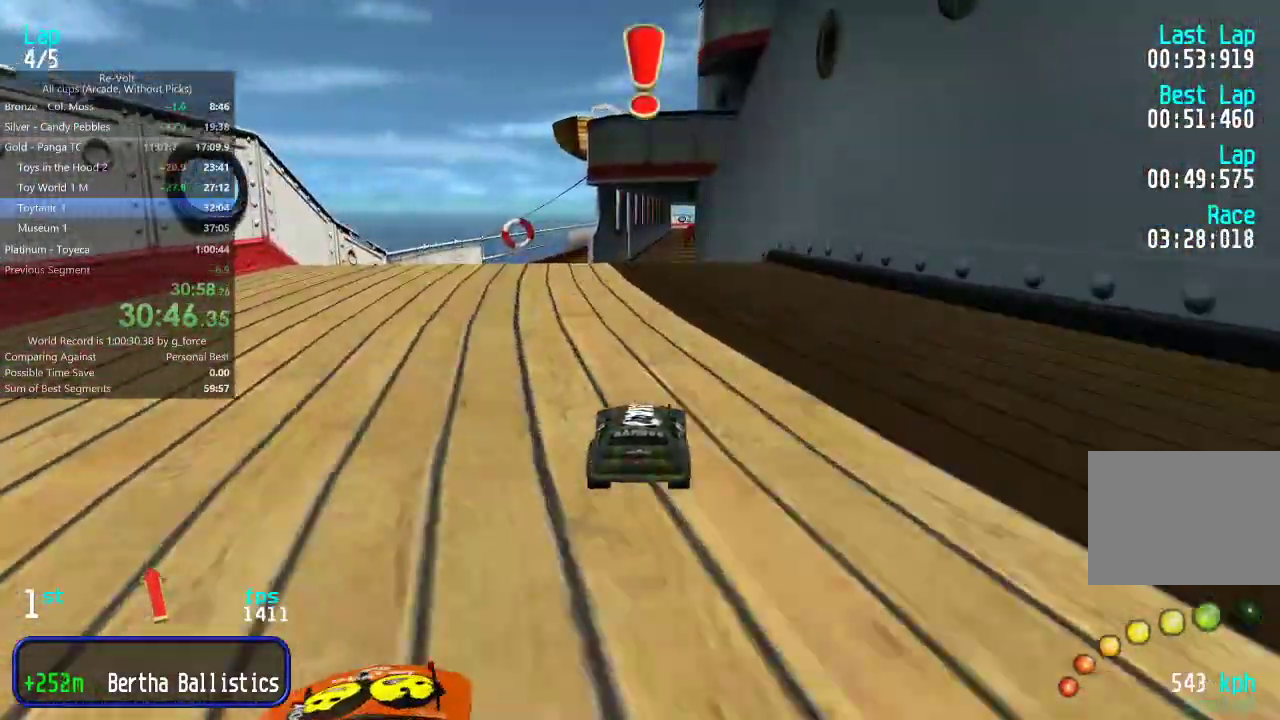
{"keys": ["up"], "events": [[17, "right", "up"]]}
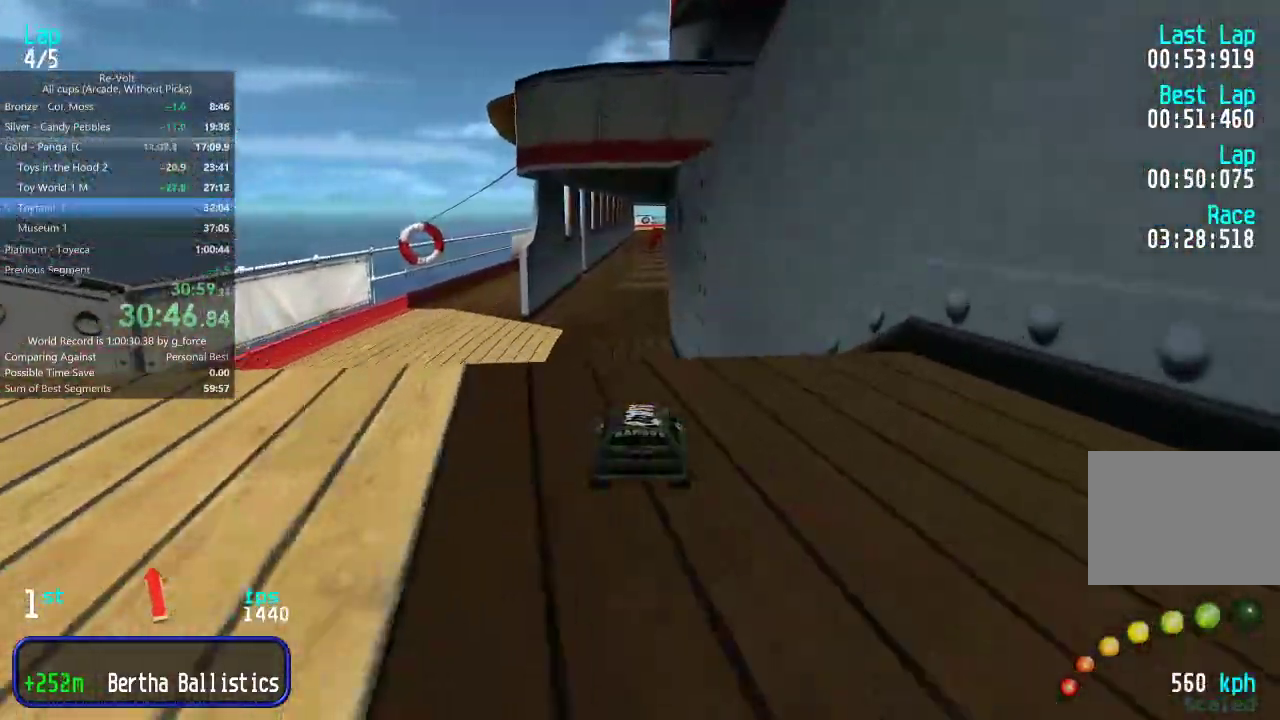
{"keys": ["up"], "events": []}
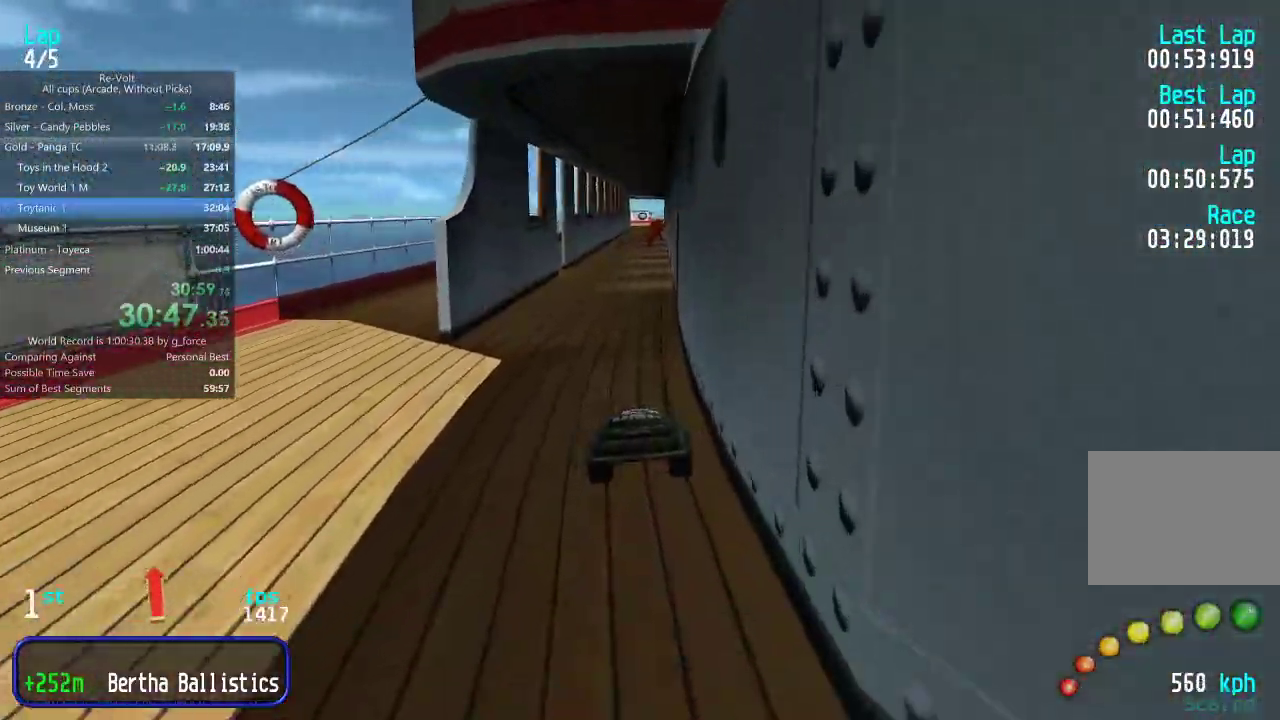
{"keys": ["up"], "events": []}
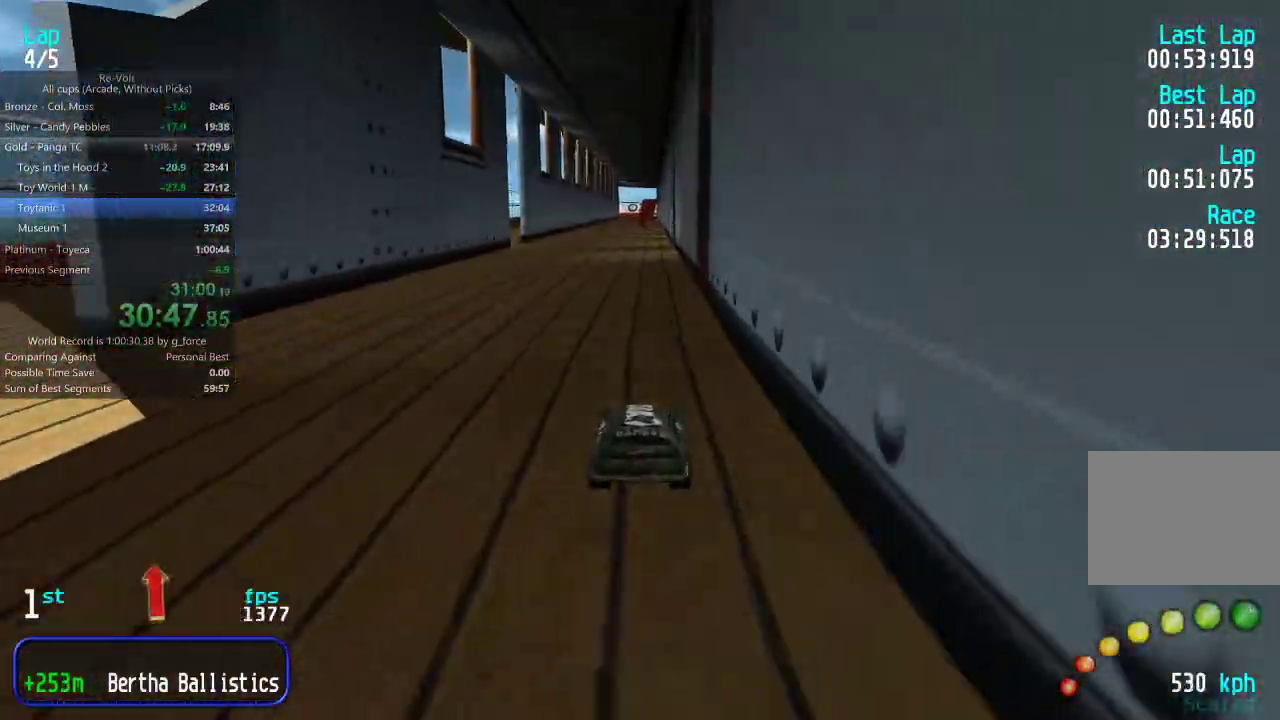
{"keys": ["up"], "events": [[83, "left", "down"], [150, "left", "up"], [350, "right", "down"], [383, "right", "up"]]}
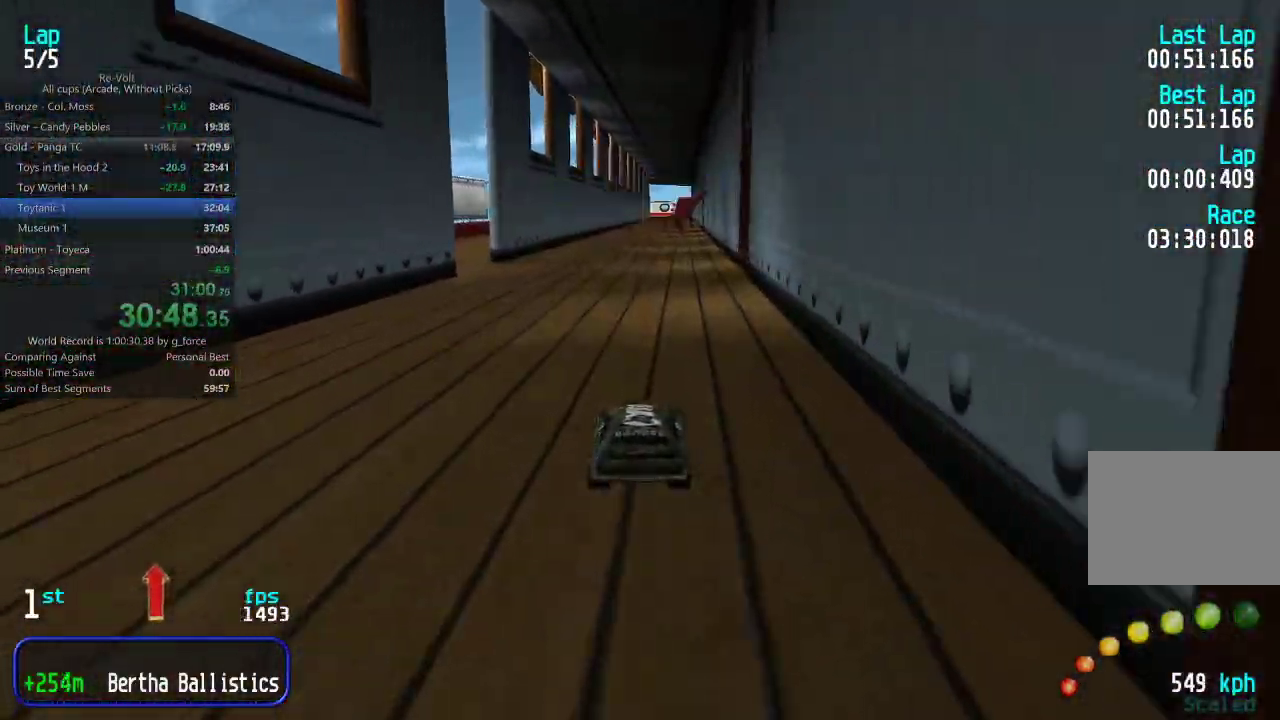
{"keys": ["up"], "events": []}
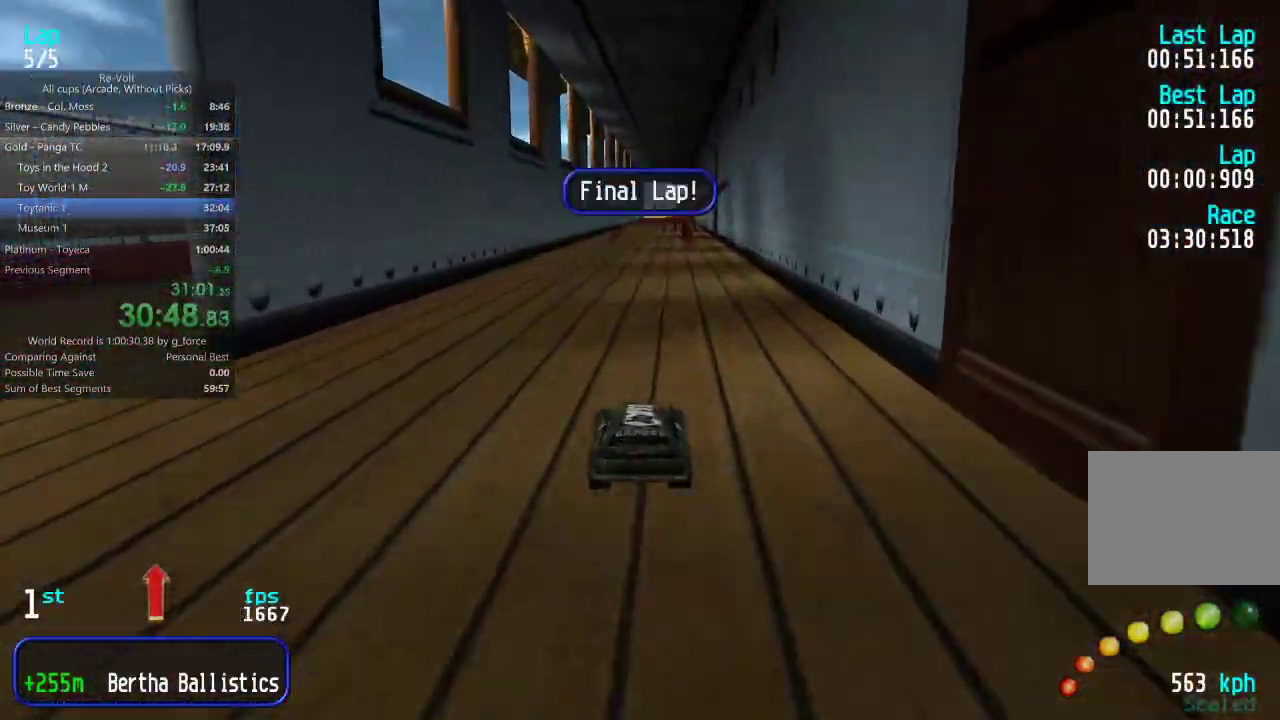
{"keys": ["up"], "events": []}
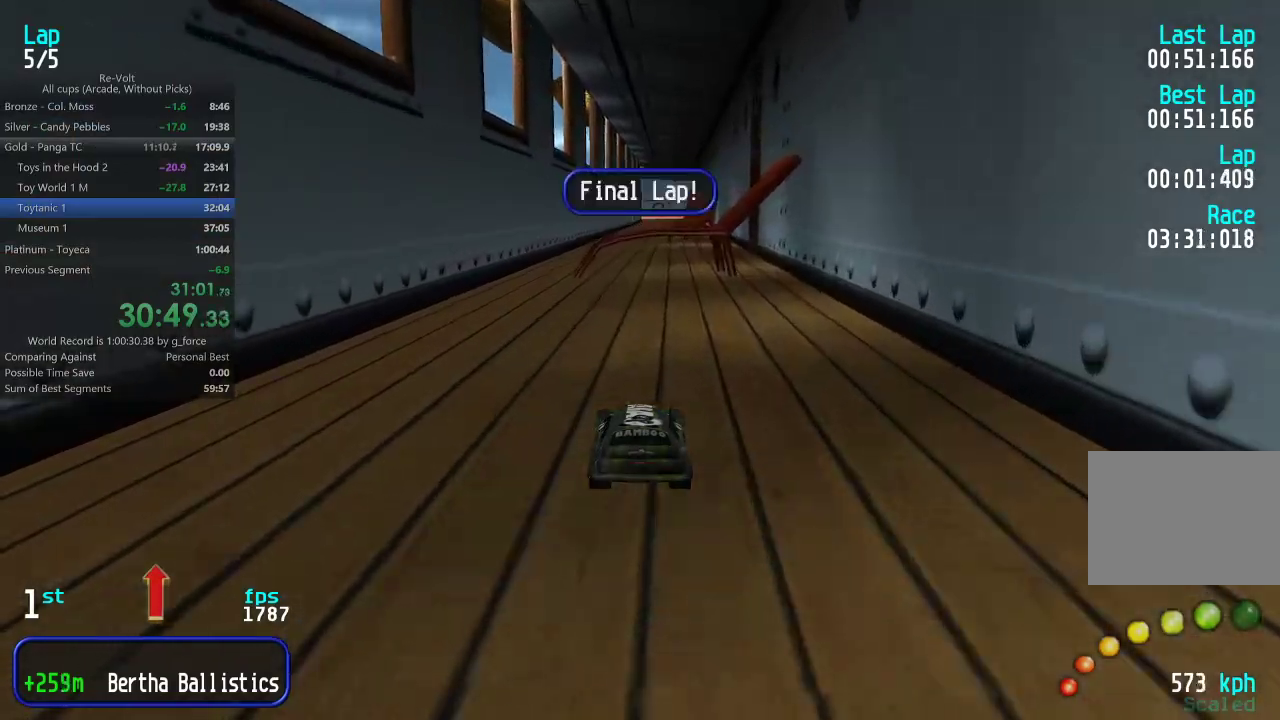
{"keys": ["up"], "events": []}
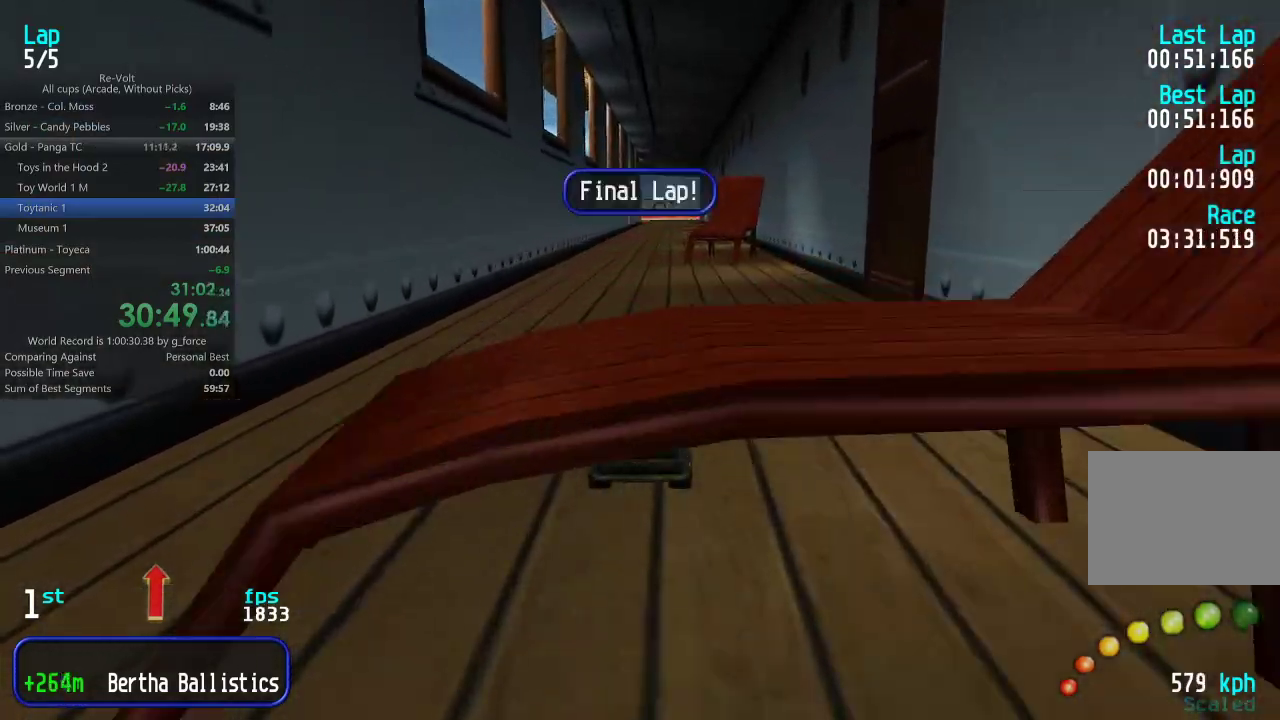
{"keys": ["up"], "events": []}
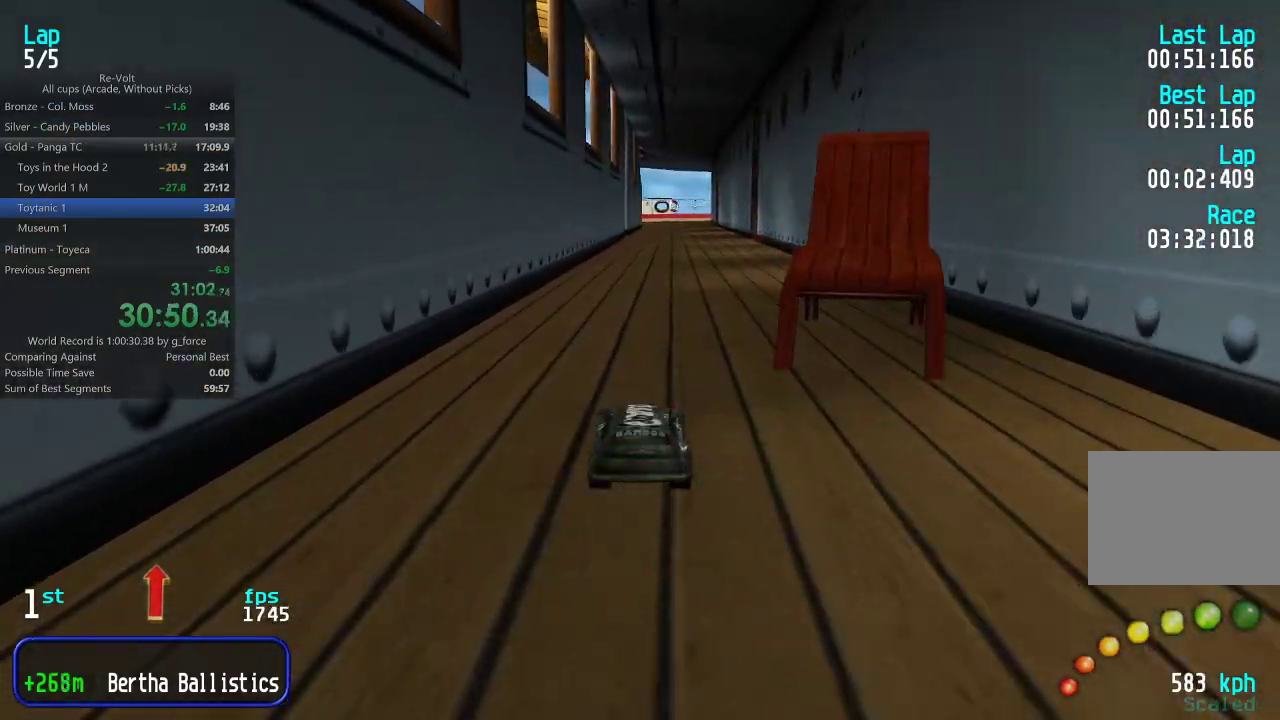
{"keys": ["up"], "events": [[383, "right", "down"], [433, "right", "up"]]}
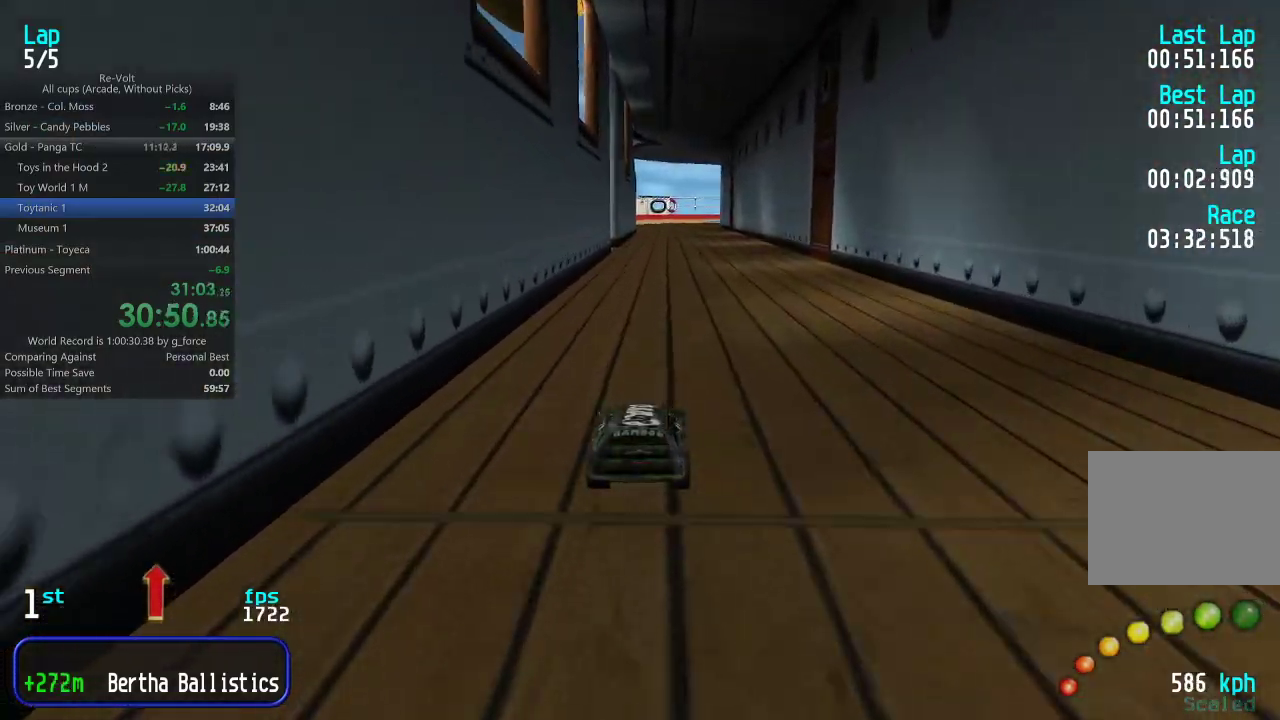
{"keys": ["up"], "events": [[233, "left", "down"], [267, "left", "up"]]}
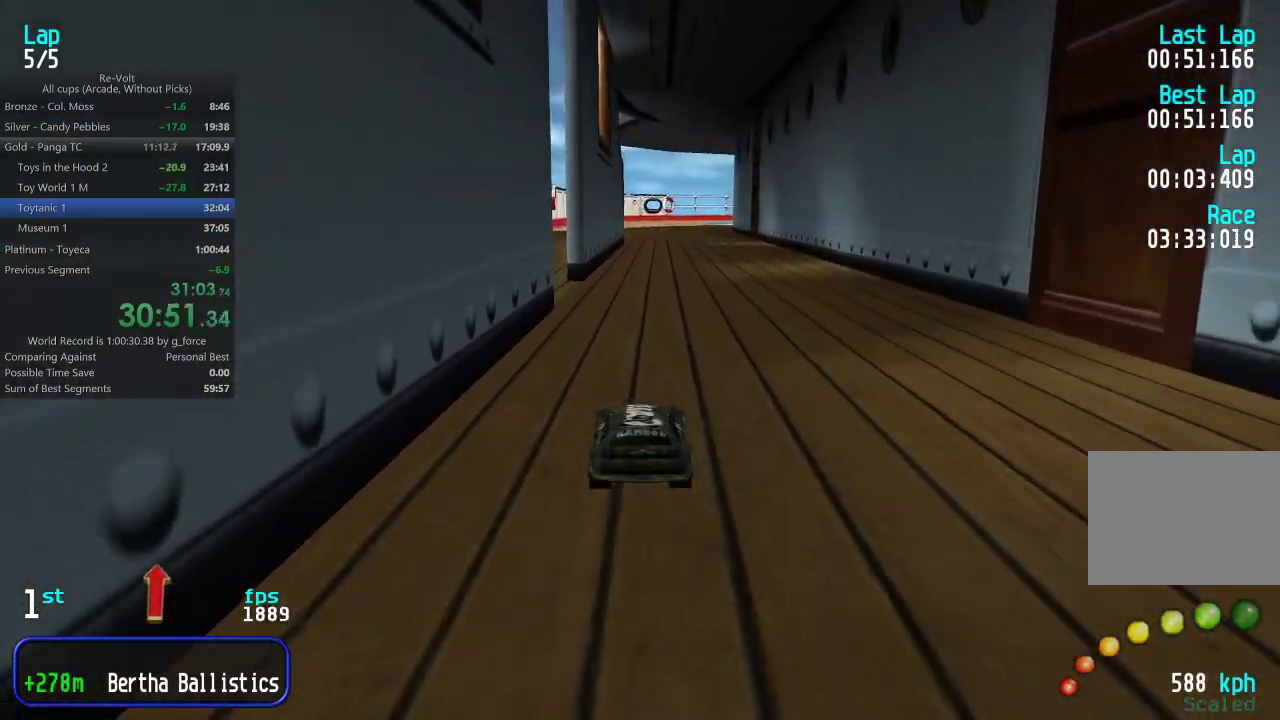
{"keys": ["up"], "events": []}
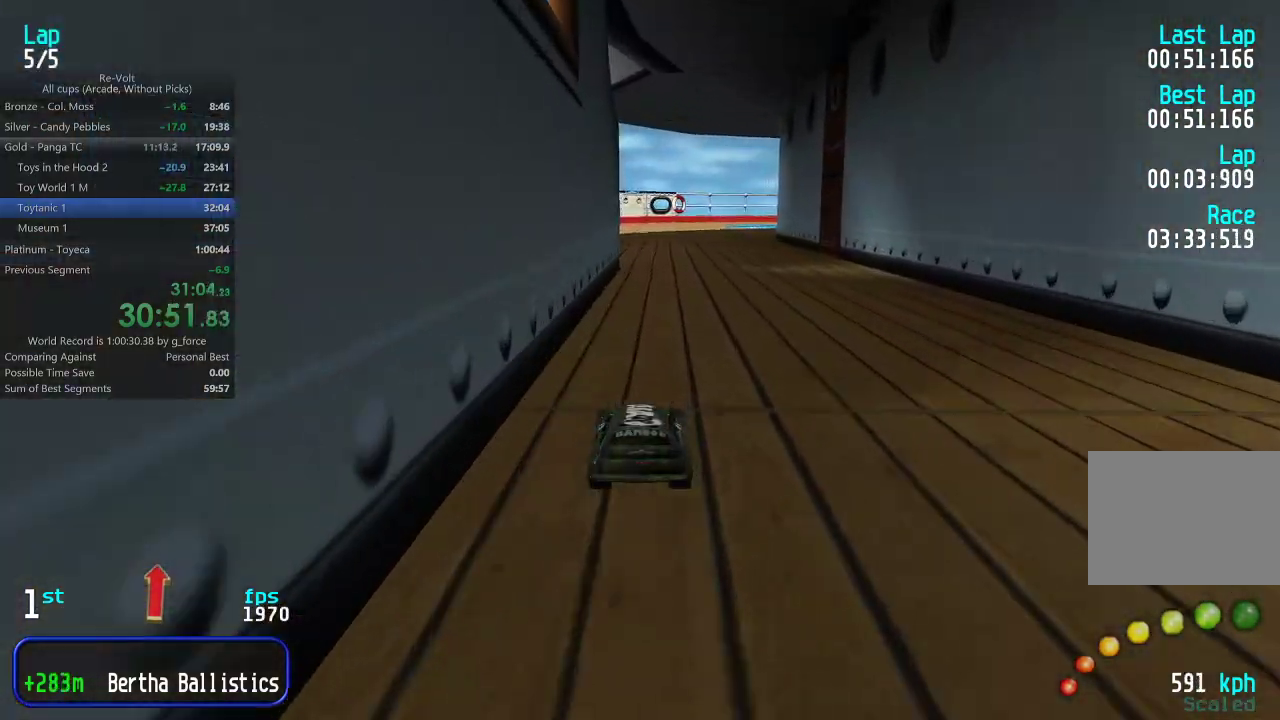
{"keys": ["up"], "events": []}
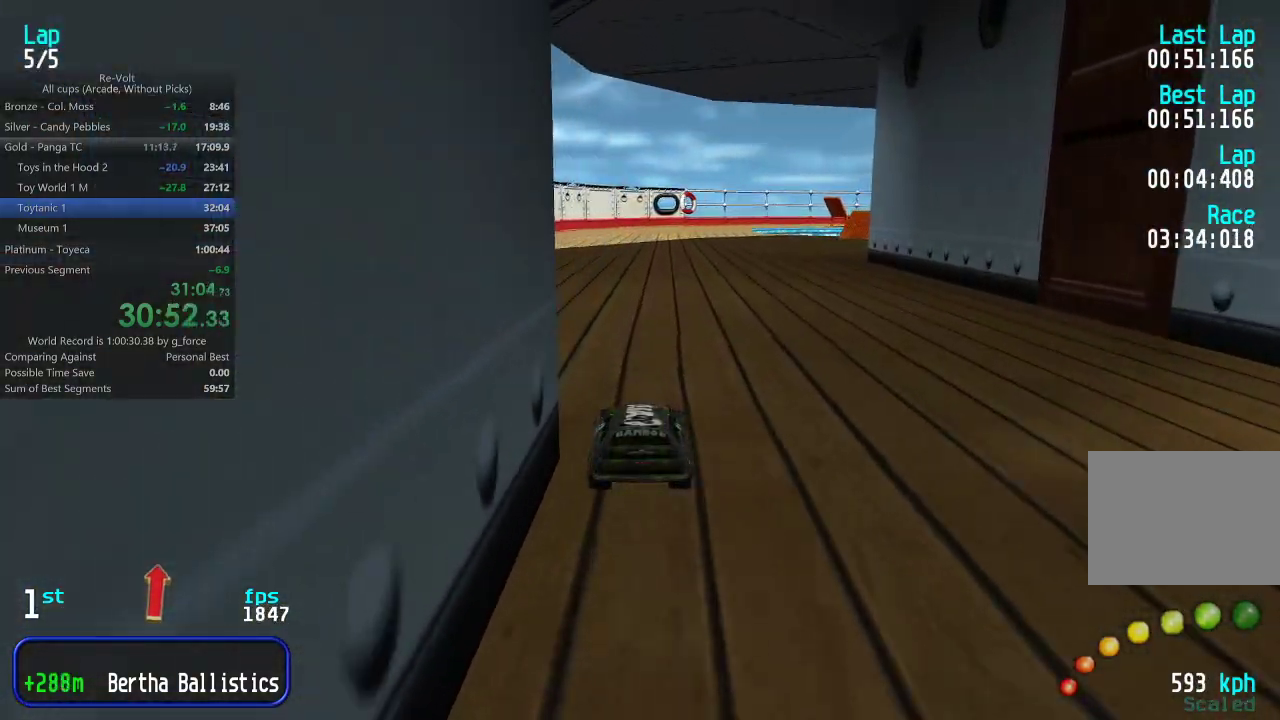
{"keys": ["up"], "events": []}
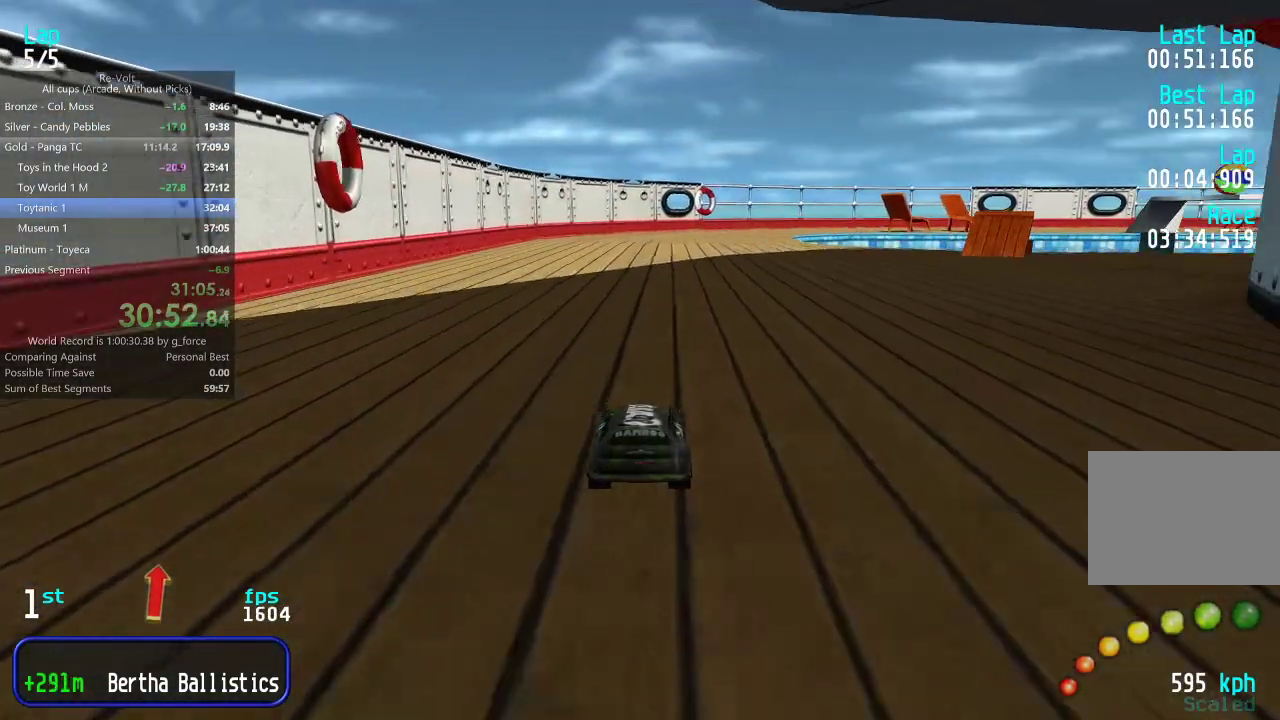
{"keys": ["up"], "events": [[217, "right", "down"], [250, "right", "up"]]}
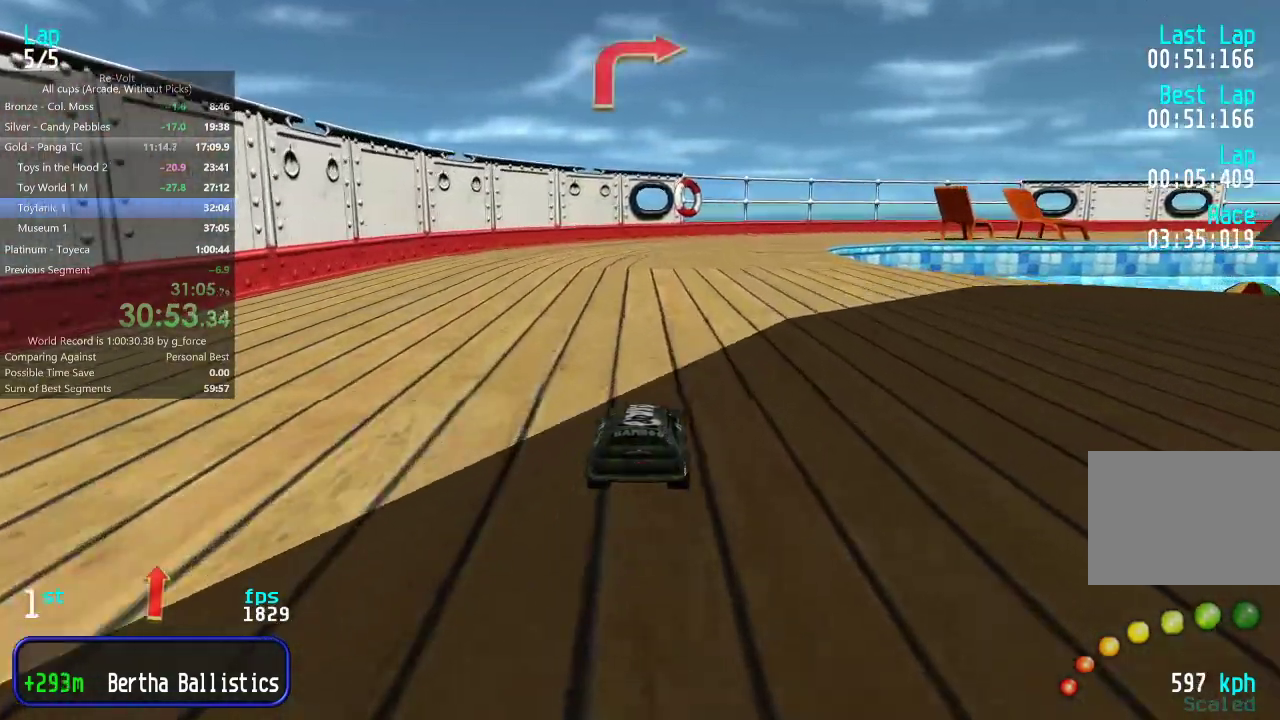
{"keys": ["right", "up"], "events": [[300, "right", "down"], [400, "right", "up"], [500, "right", "down"]]}
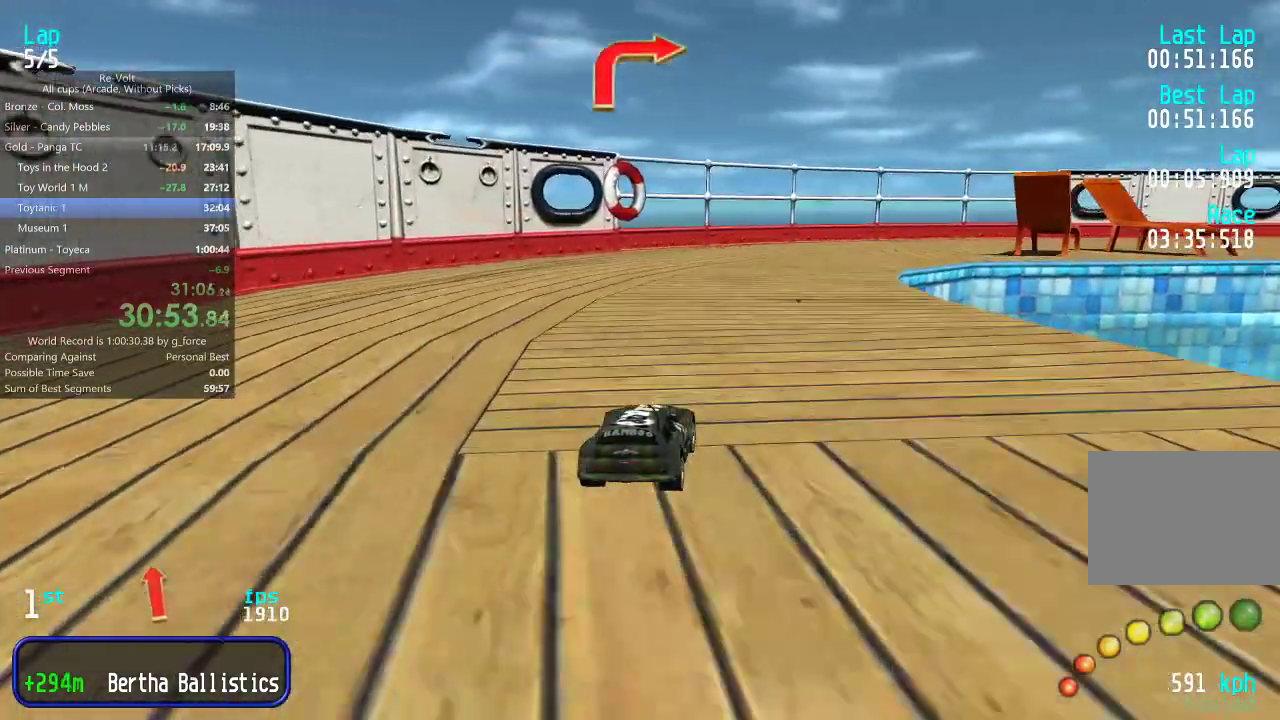
{"keys": ["right", "up"], "events": [[67, "right", "up"], [167, "right", "down"], [233, "right", "up"], [333, "right", "down"], [433, "right", "up"], [467, "right", "down"]]}
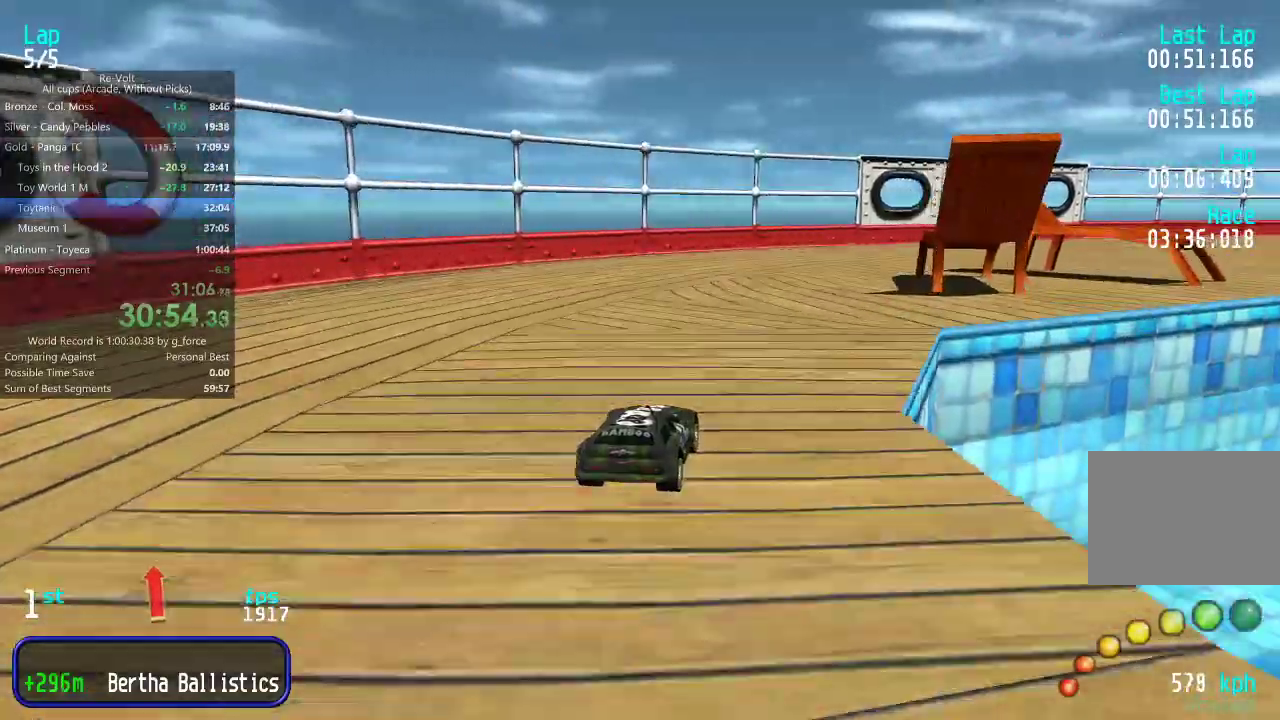
{"keys": ["up"], "events": [[100, "right", "up"], [150, "right", "down"], [317, "right", "up"], [350, "right", "down"], [483, "right", "up"]]}
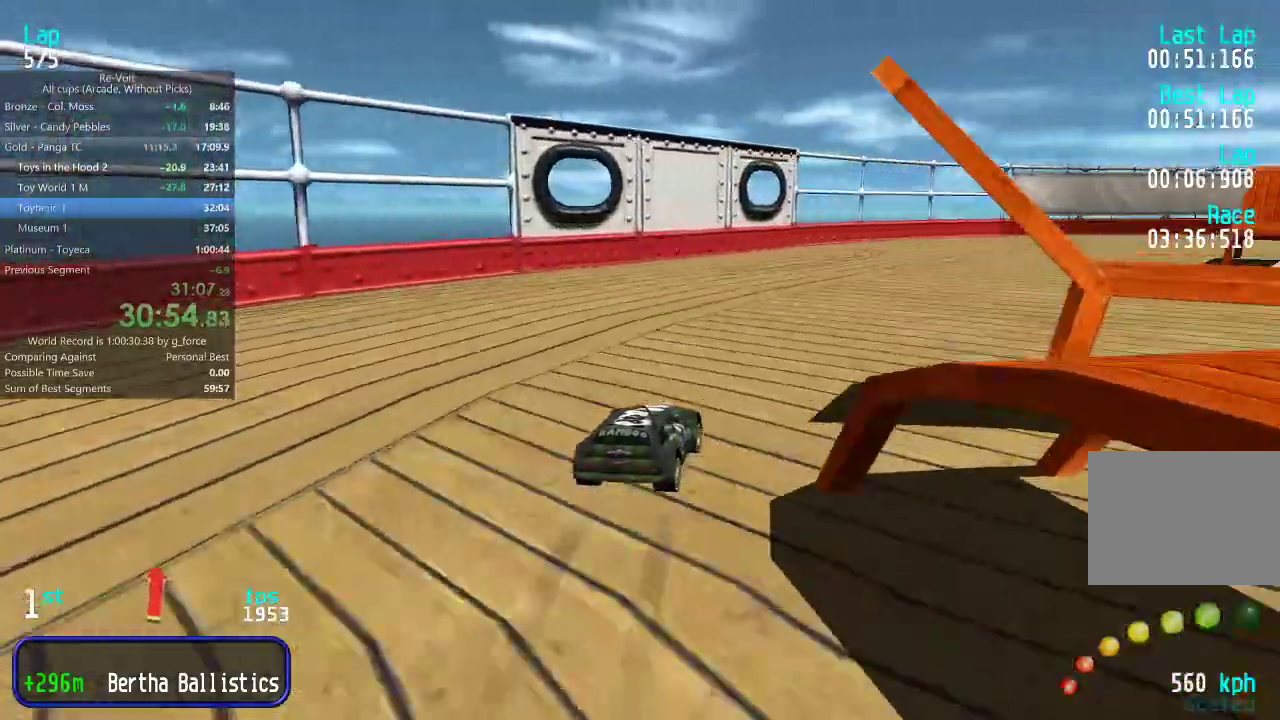
{"keys": ["up"], "events": [[17, "right", "down"], [150, "right", "up"], [183, "right", "down"], [317, "right", "up"], [333, "right", "down"], [450, "right", "up"]]}
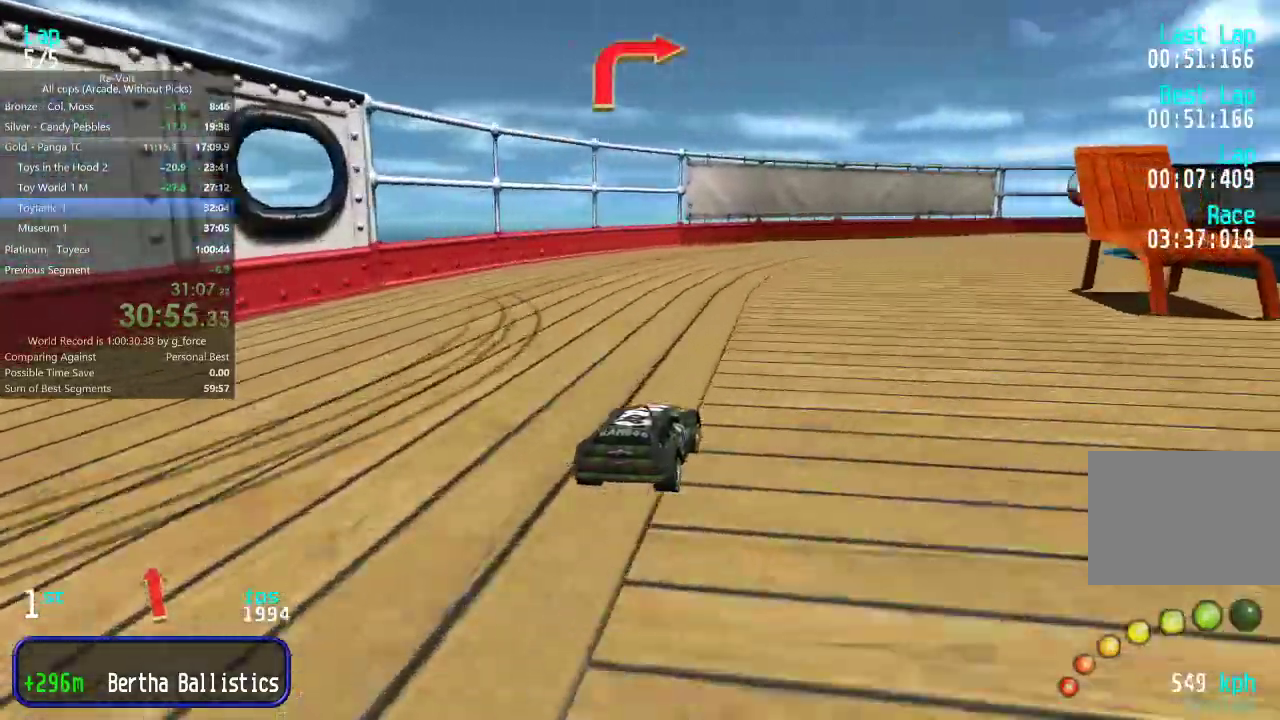
{"keys": ["up"], "events": [[17, "right", "down"], [117, "right", "up"], [200, "right", "down"], [300, "right", "up"], [367, "right", "down"], [433, "right", "up"]]}
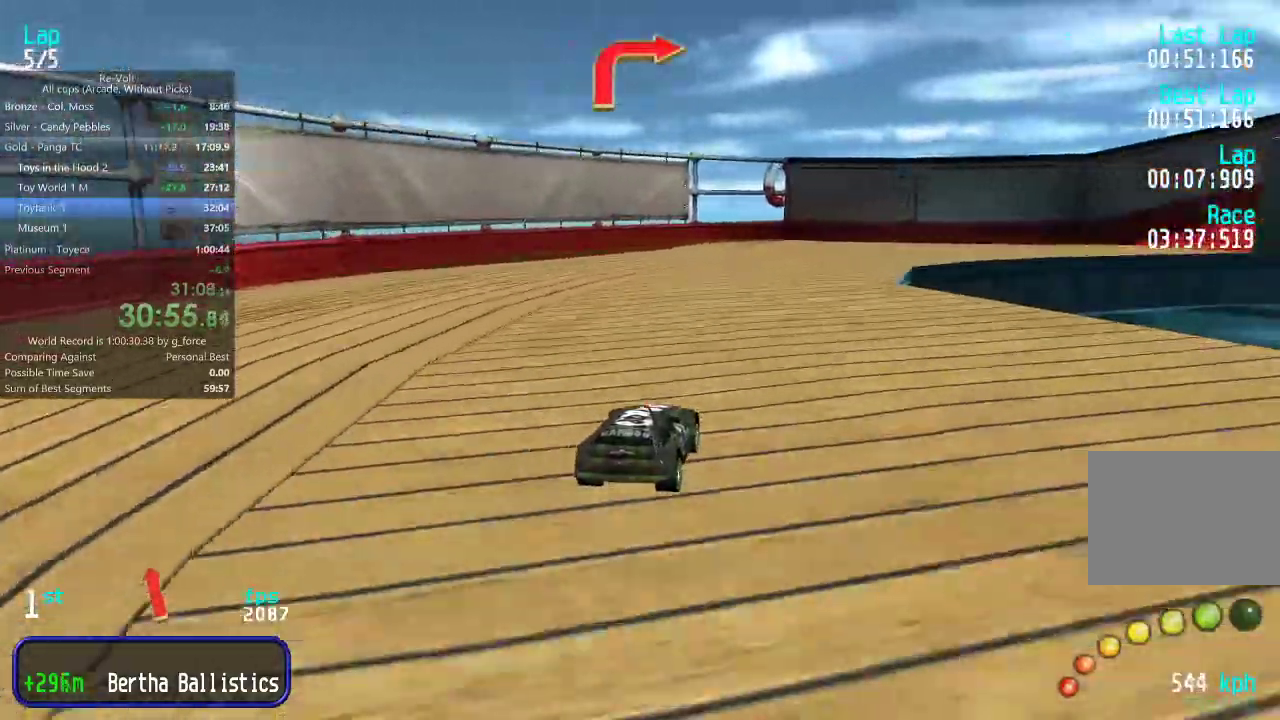
{"keys": ["up"], "events": [[33, "right", "down"], [133, "right", "up"], [200, "right", "down"], [300, "right", "up"], [367, "right", "down"], [467, "right", "up"]]}
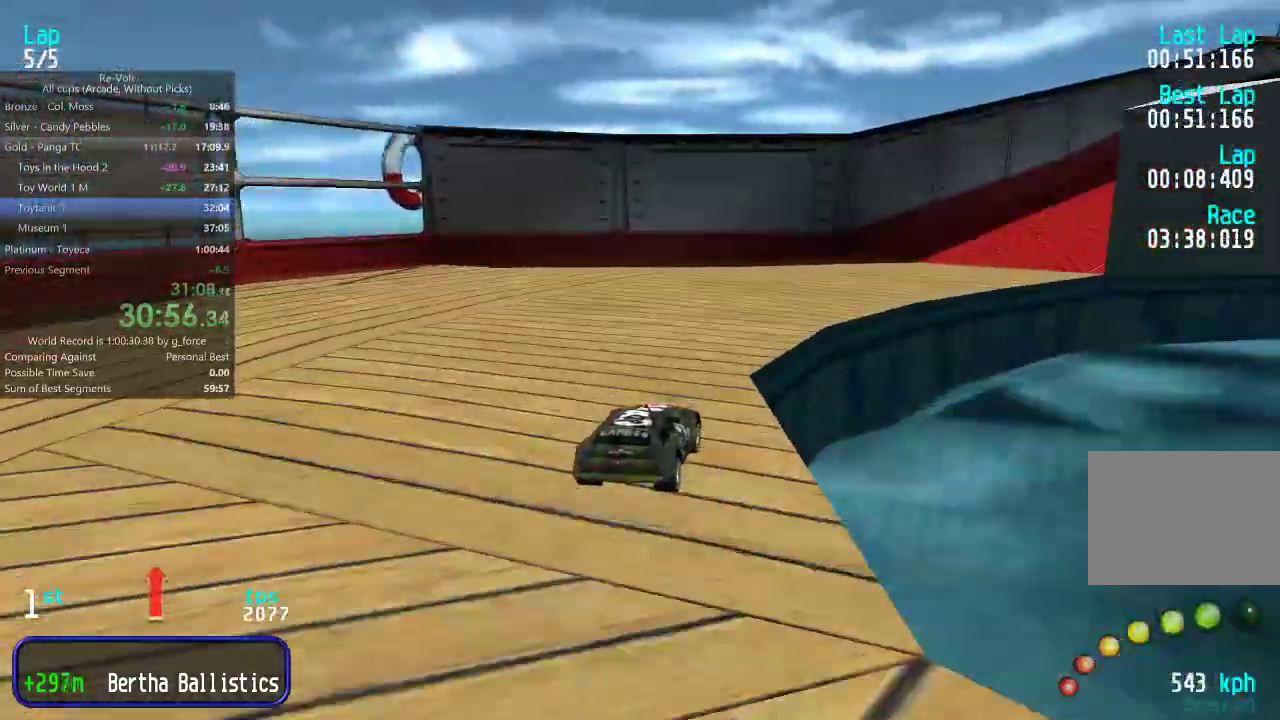
{"keys": ["up"], "events": [[33, "right", "down"], [133, "right", "up"], [200, "right", "down"], [300, "right", "up"], [367, "right", "down"], [433, "right", "up"]]}
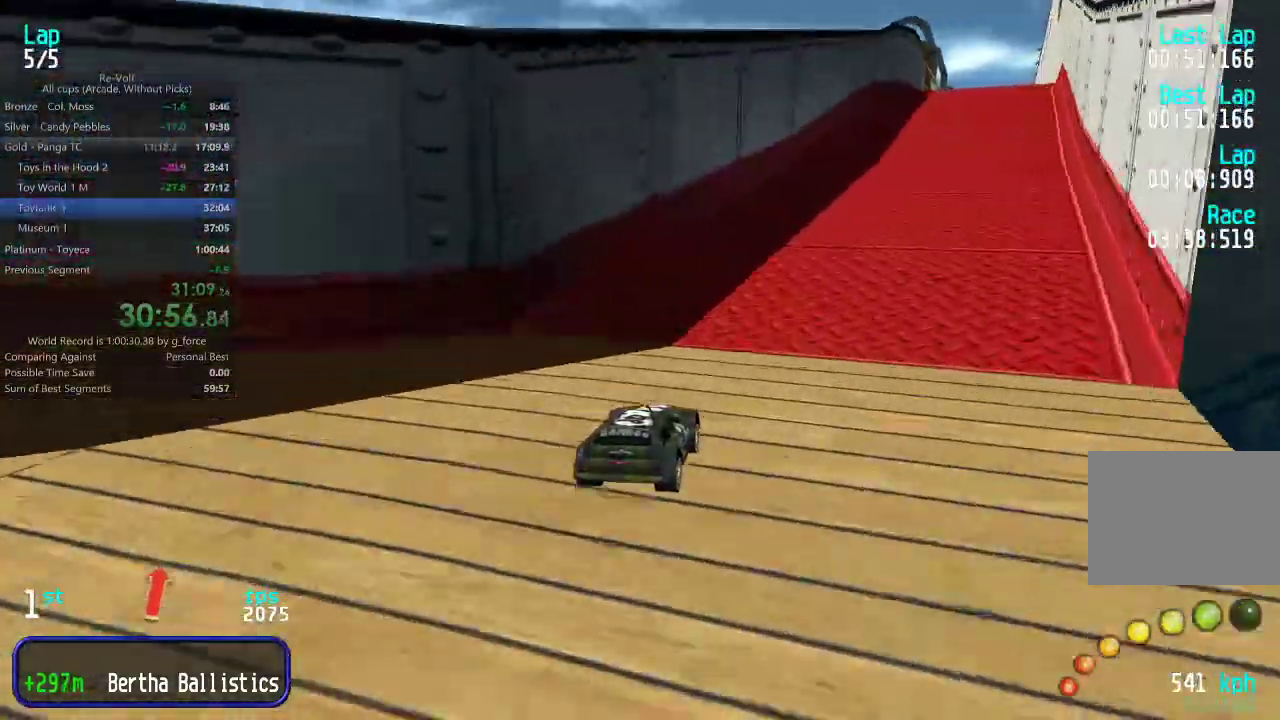
{"keys": ["up"], "events": [[17, "right", "down"], [117, "right", "up"], [450, "right", "down"], [483, "right", "up"]]}
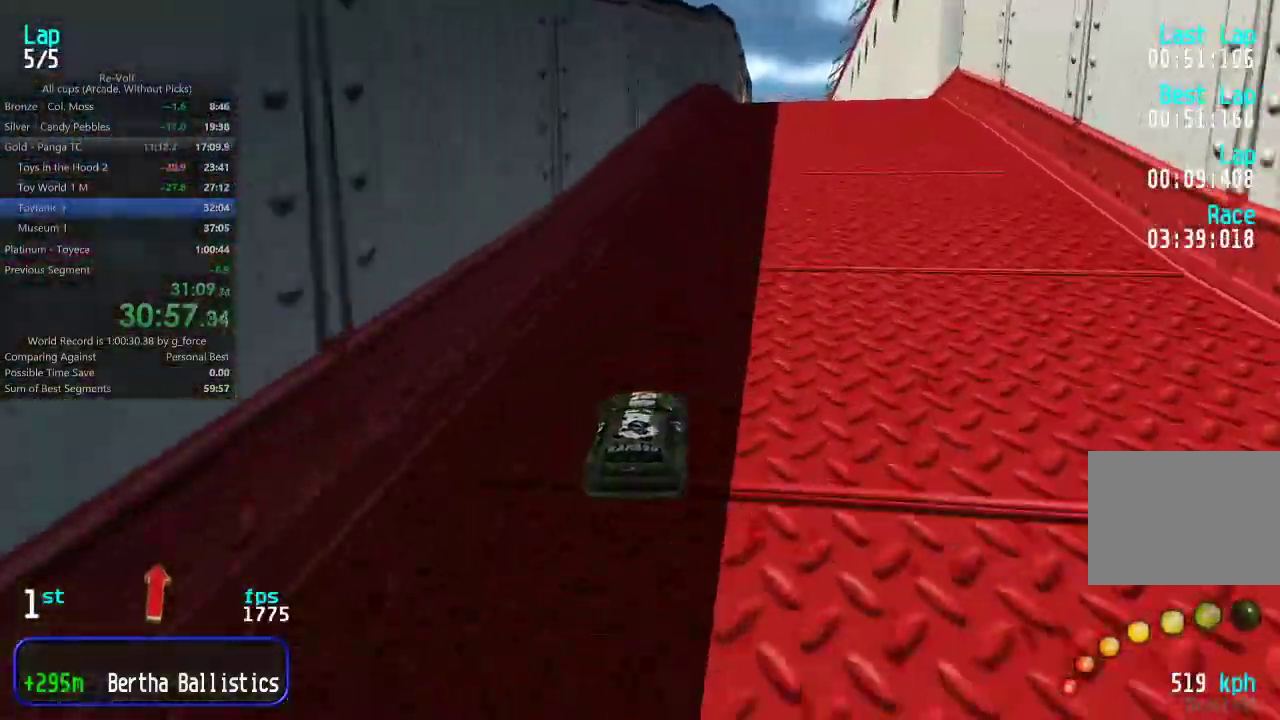
{"keys": ["up"], "events": [[117, "right", "down"], [150, "right", "up"]]}
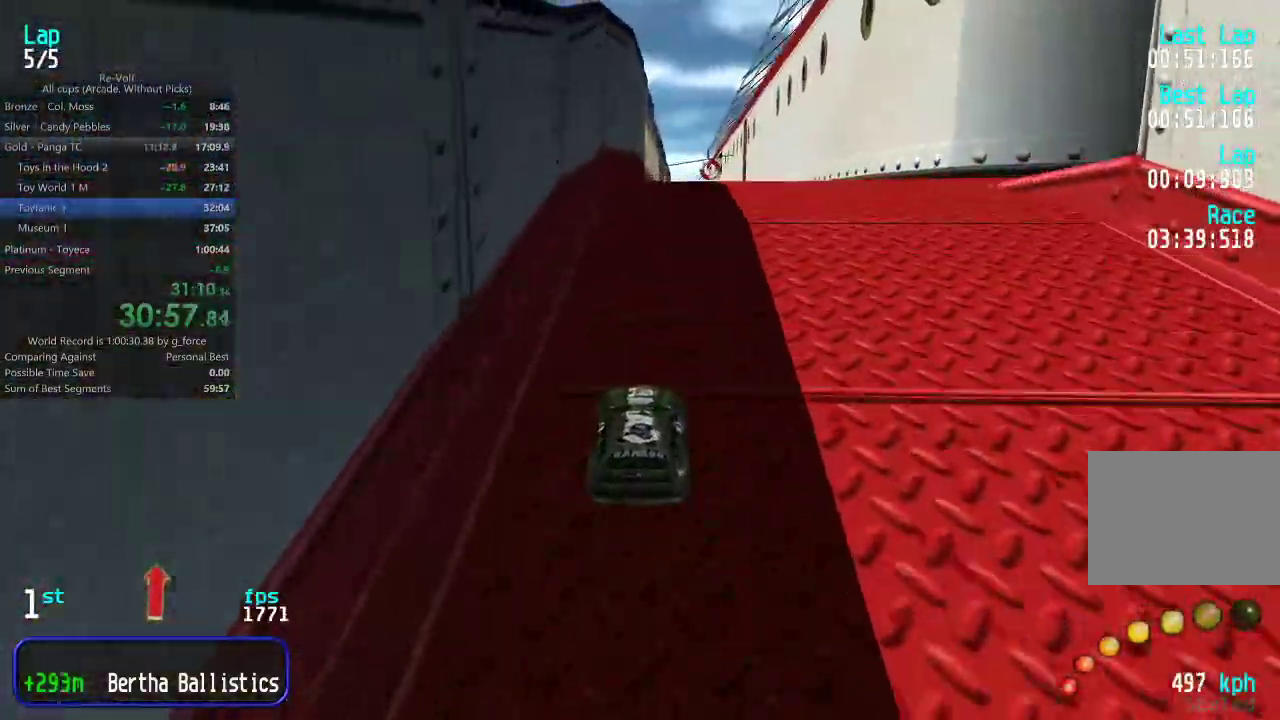
{"keys": ["up"], "events": [[217, "right", "down"], [250, "right", "up"]]}
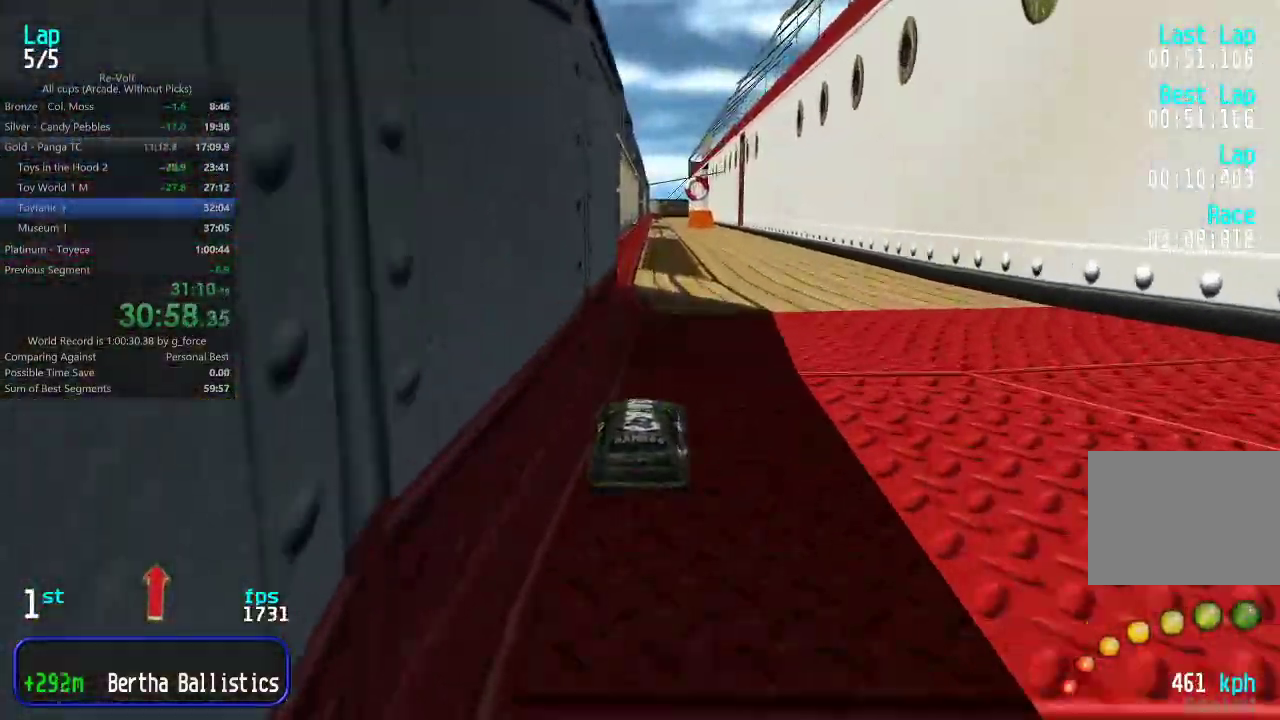
{"keys": ["up"], "events": [[233, "right", "down"], [267, "right", "up"]]}
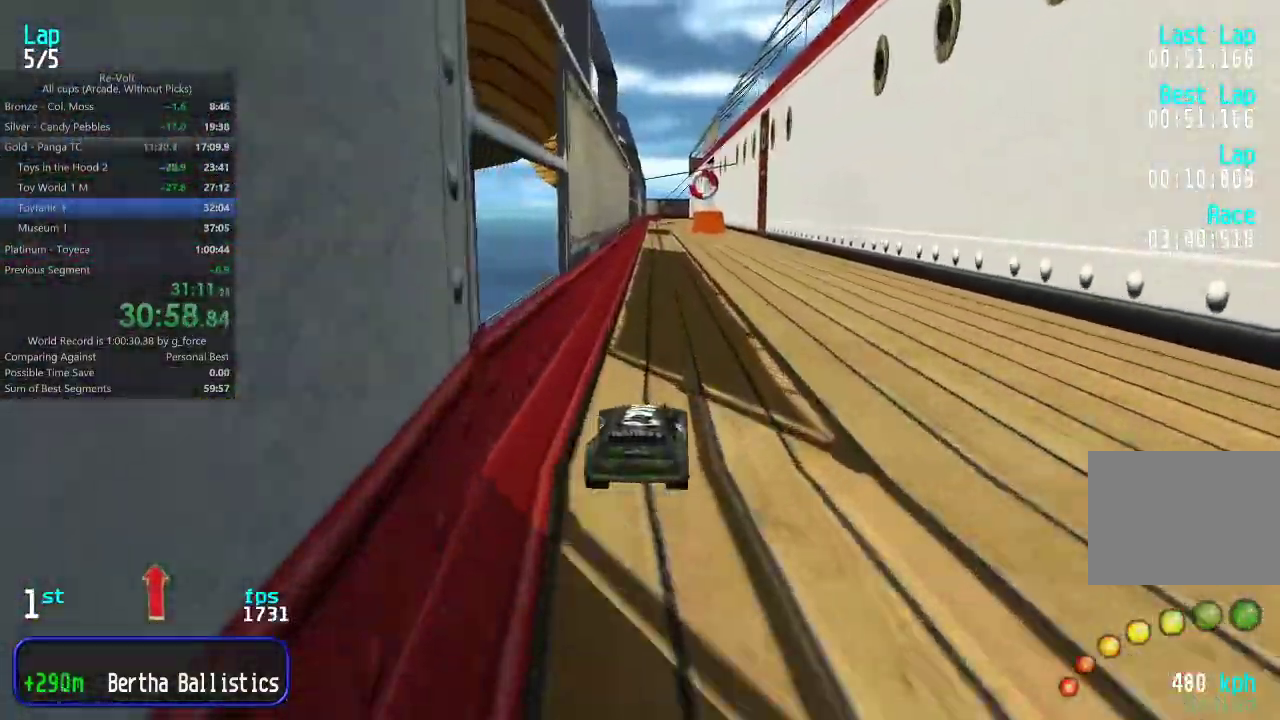
{"keys": ["up"], "events": []}
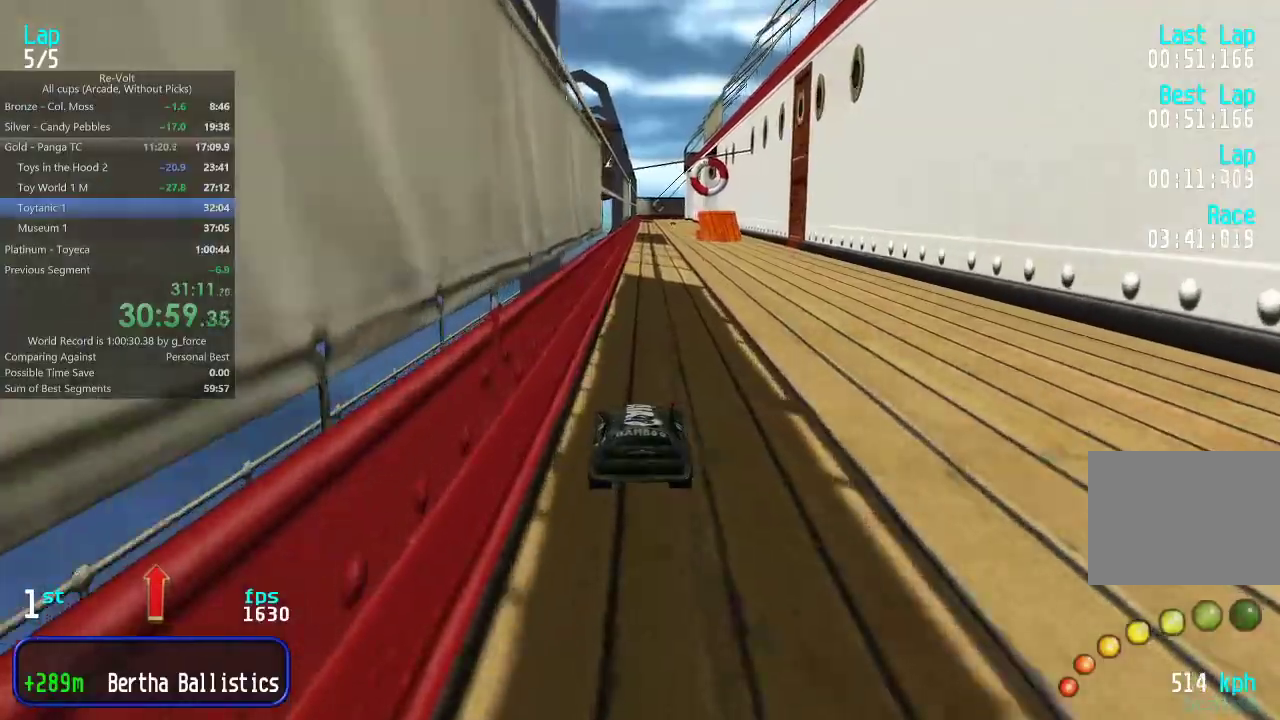
{"keys": ["up"], "events": []}